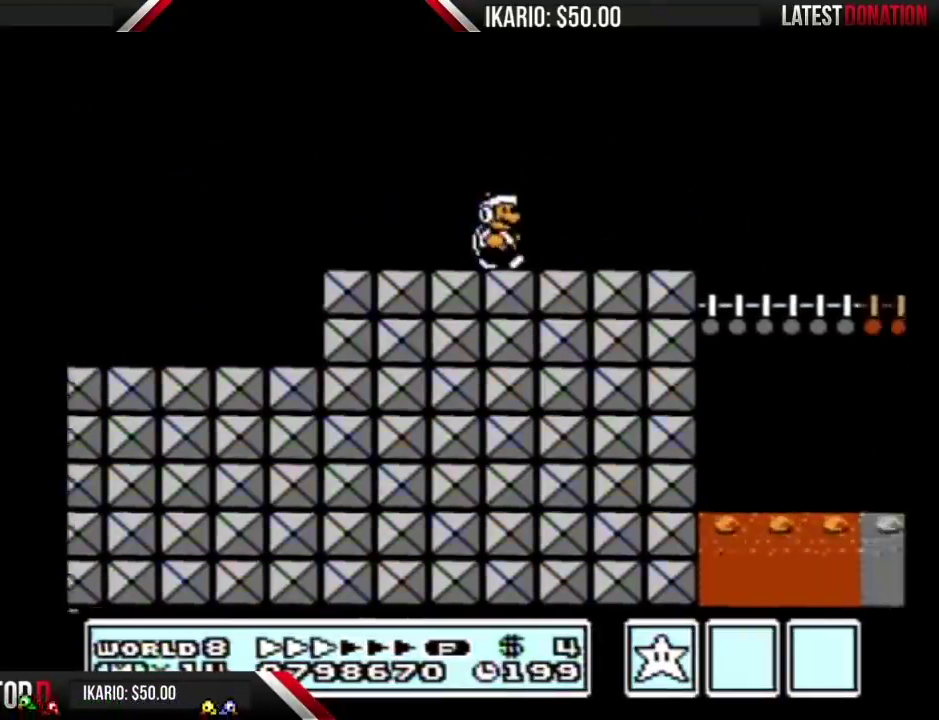
Gameplay with a controller (Nintendo layout); each line is a JSON object with the inputs held at the frame after it. "events" lists button and stick changes between this image and that frame as [ms after this image, input, new state], when the widget could be followed in between. Not read: L3 R3.
{"buttons": ["B", "DPAD_RIGHT"], "events": []}
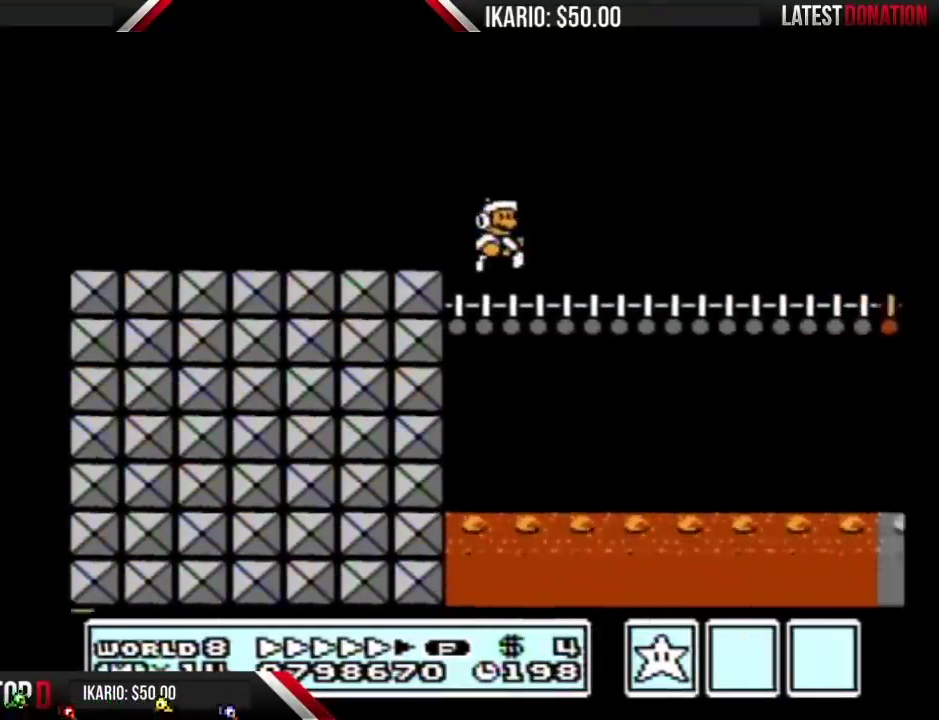
{"buttons": ["B", "DPAD_RIGHT"], "events": []}
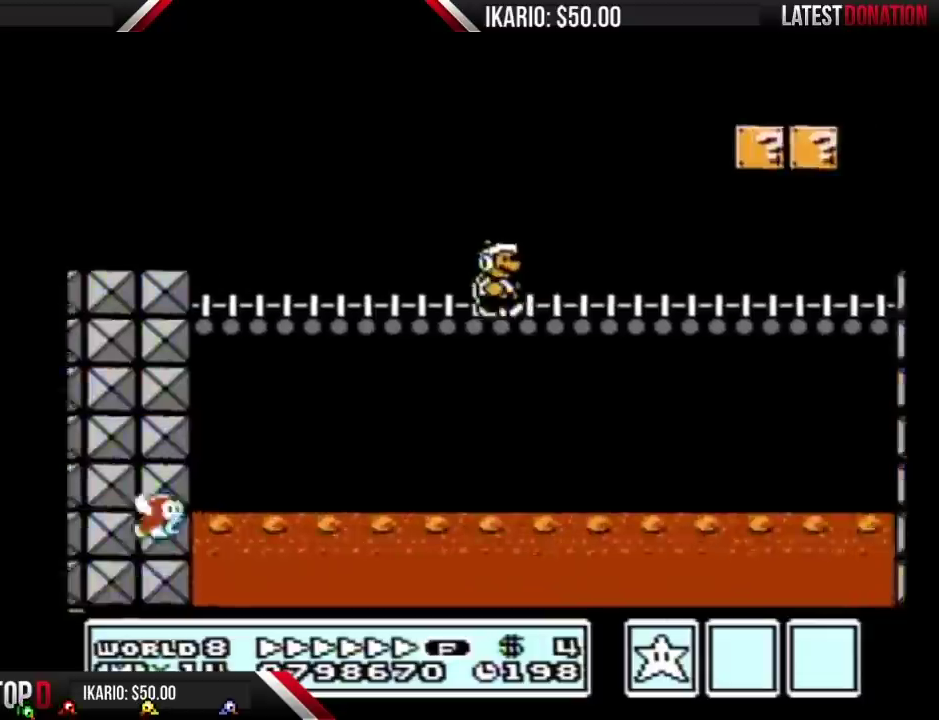
{"buttons": ["B", "DPAD_RIGHT"], "events": []}
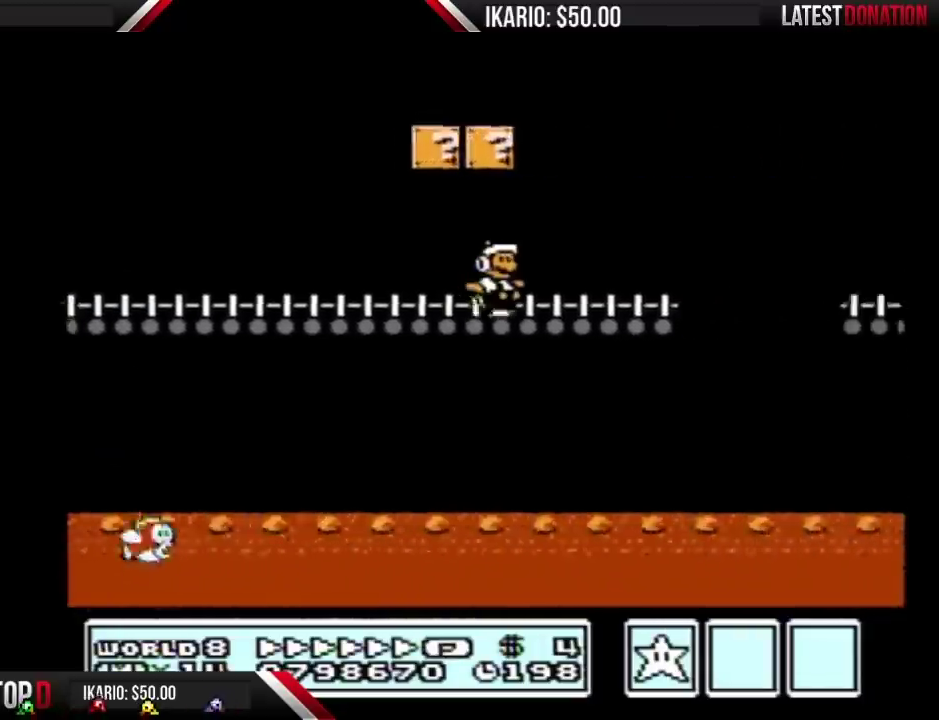
{"buttons": ["A", "B", "DPAD_RIGHT"], "events": [[217, "A", "down"]]}
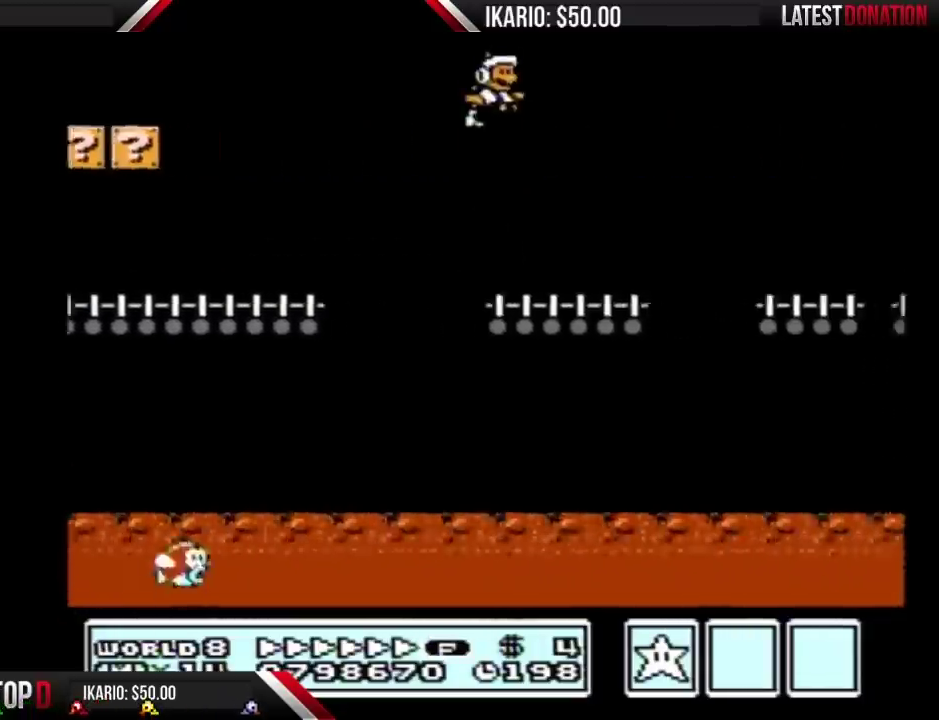
{"buttons": ["A", "B", "DPAD_RIGHT"], "events": []}
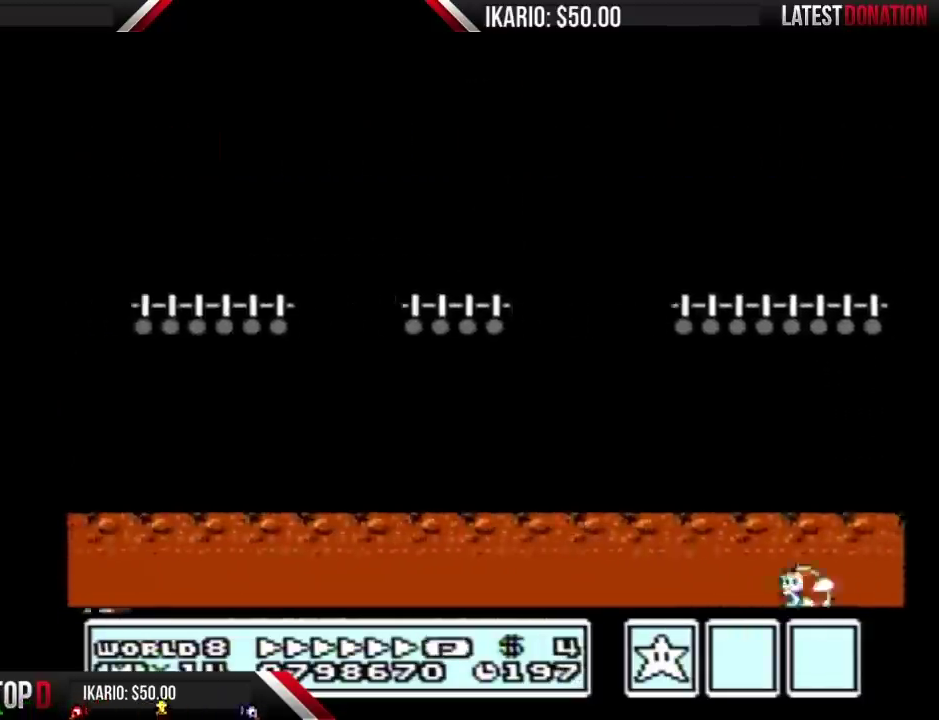
{"buttons": ["A", "B", "DPAD_RIGHT"], "events": [[150, "A", "up"], [467, "A", "down"]]}
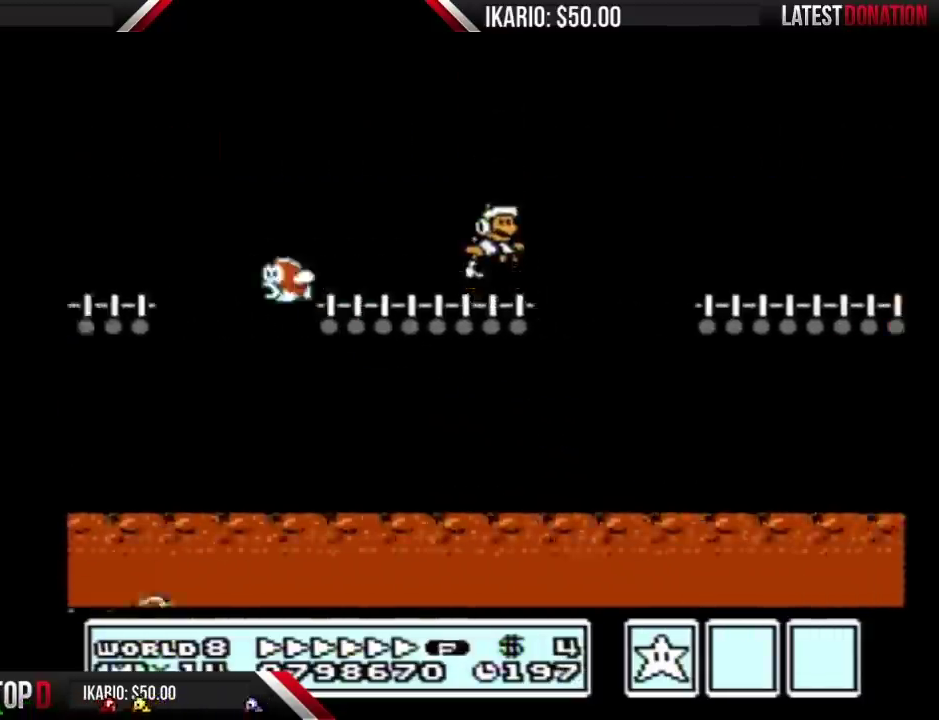
{"buttons": ["B", "DPAD_RIGHT"], "events": [[67, "A", "up"]]}
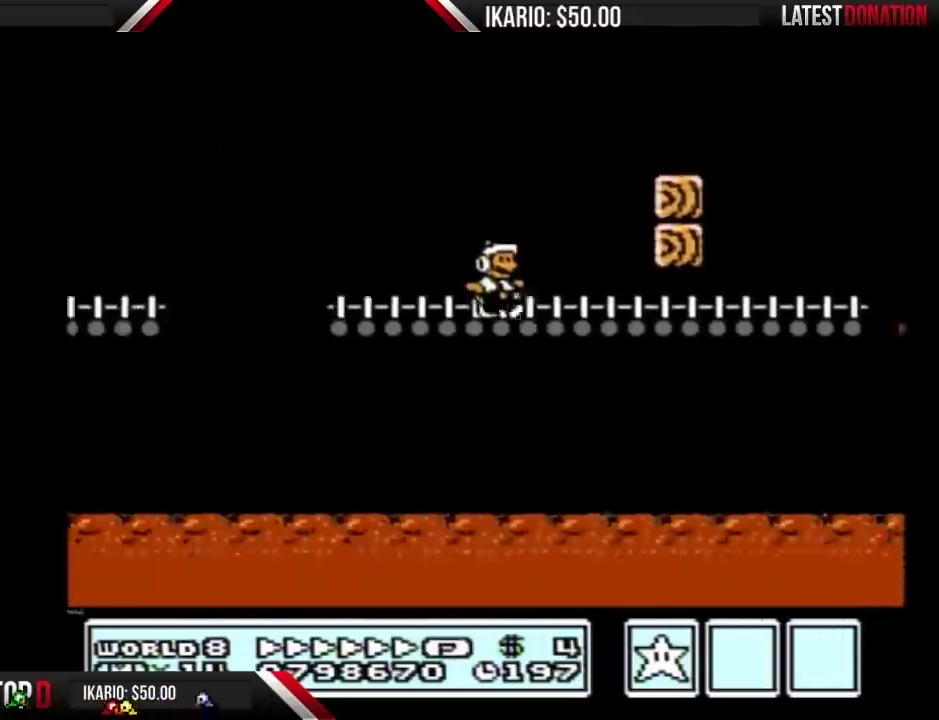
{"buttons": ["B", "DPAD_RIGHT"], "events": [[133, "DPAD_DOWN", "down"], [150, "DPAD_RIGHT", "up"], [317, "A", "down"], [350, "DPAD_DOWN", "up"], [350, "DPAD_RIGHT", "down"], [367, "A", "up"]]}
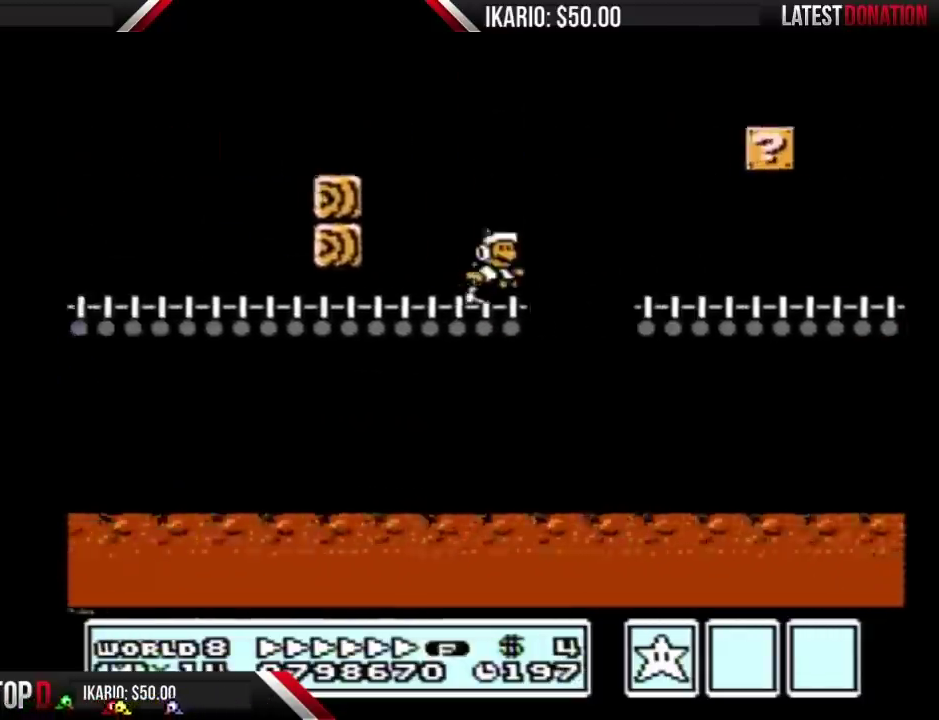
{"buttons": ["A", "B", "DPAD_RIGHT"], "events": [[33, "A", "down"], [217, "A", "up"], [467, "A", "down"]]}
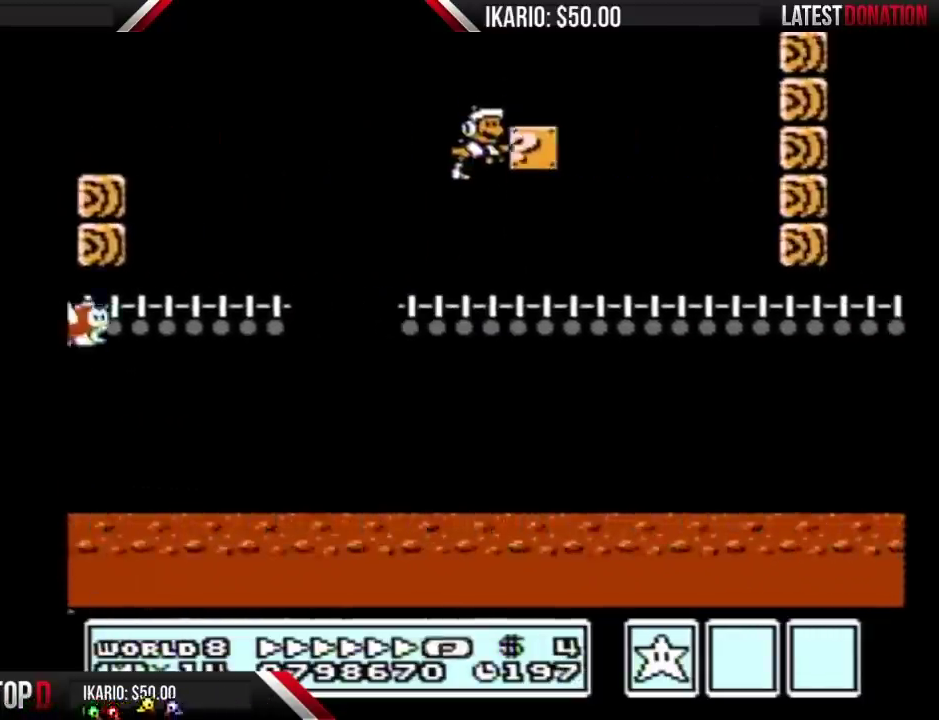
{"buttons": ["A", "B", "DPAD_RIGHT"], "events": [[217, "A", "up"], [500, "A", "down"]]}
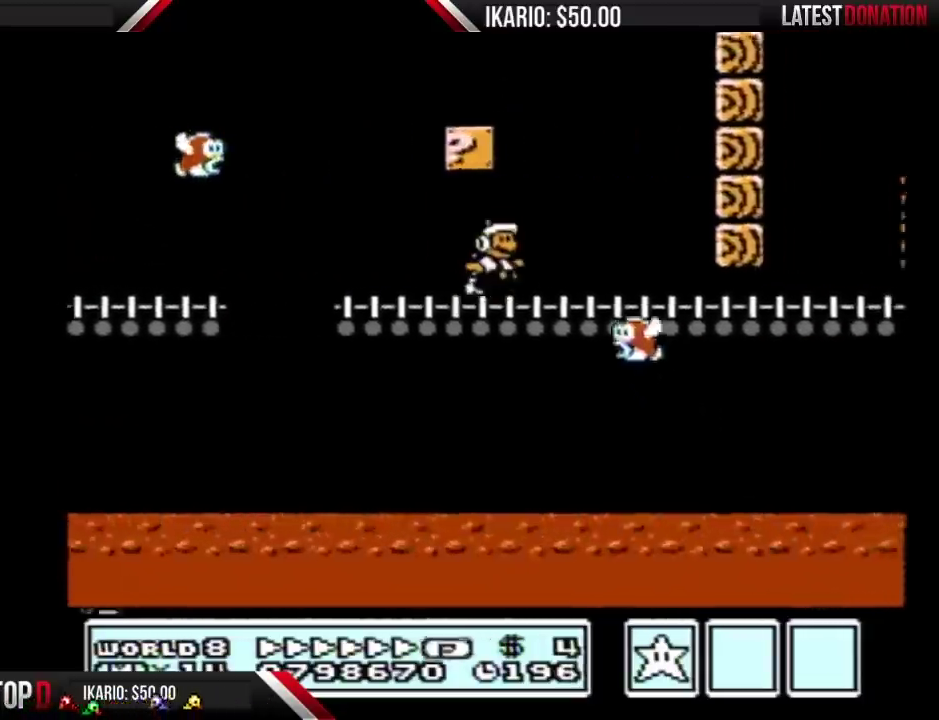
{"buttons": ["B", "DPAD_RIGHT"], "events": [[83, "A", "up"], [250, "DPAD_RIGHT", "up"], [283, "DPAD_LEFT", "down"], [433, "DPAD_LEFT", "up"], [467, "DPAD_RIGHT", "down"]]}
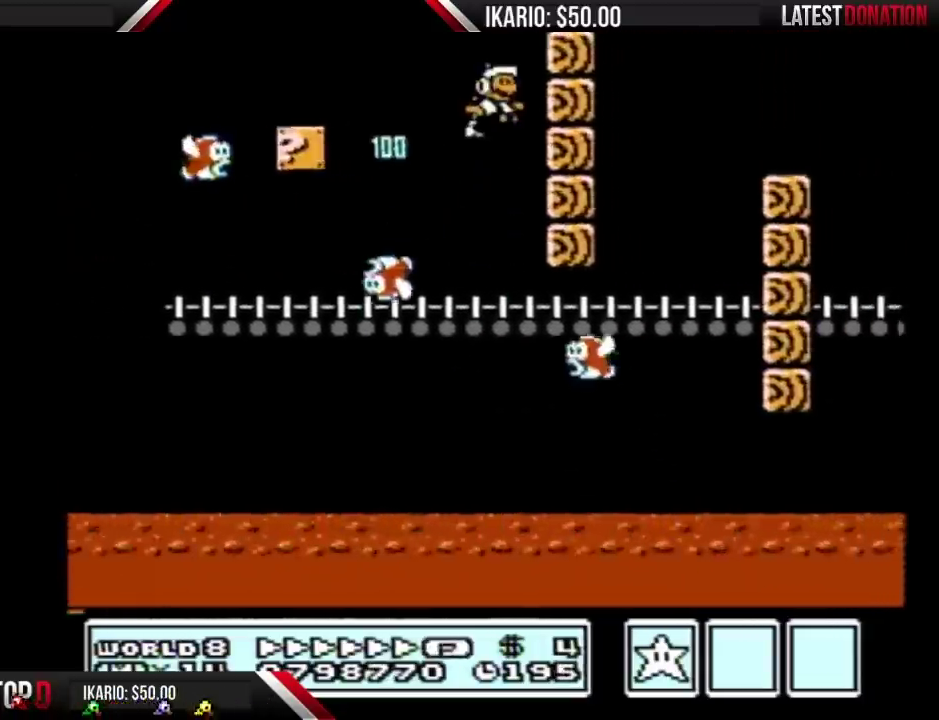
{"buttons": ["A", "B", "DPAD_RIGHT"], "events": [[67, "DPAD_DOWN", "down"], [67, "DPAD_RIGHT", "up"], [250, "A", "down"], [283, "DPAD_DOWN", "up"], [317, "DPAD_RIGHT", "down"]]}
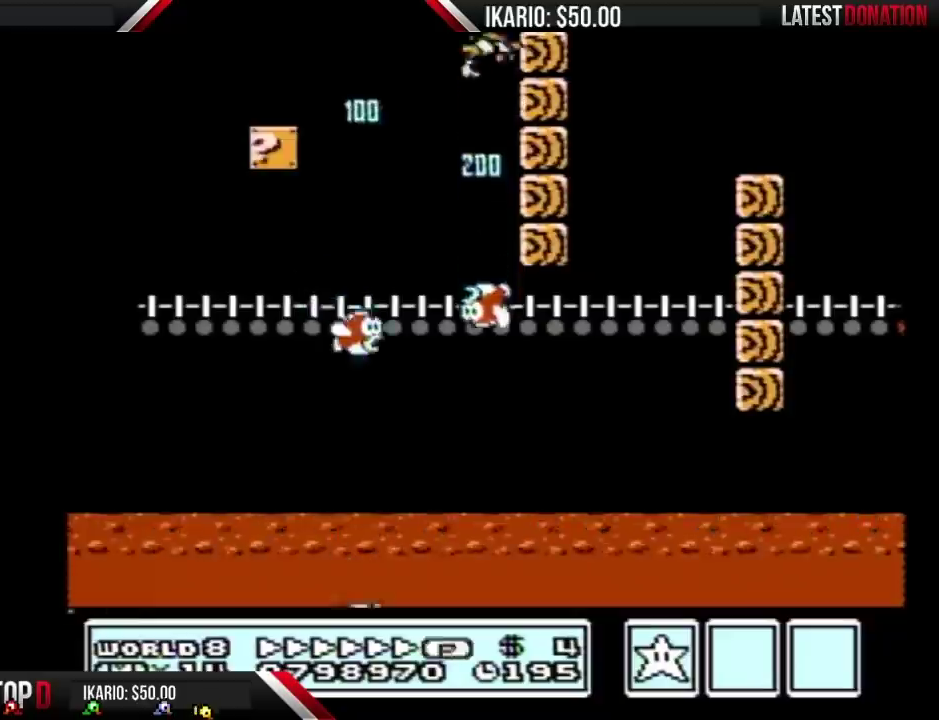
{"buttons": ["A", "B", "DPAD_RIGHT"], "events": []}
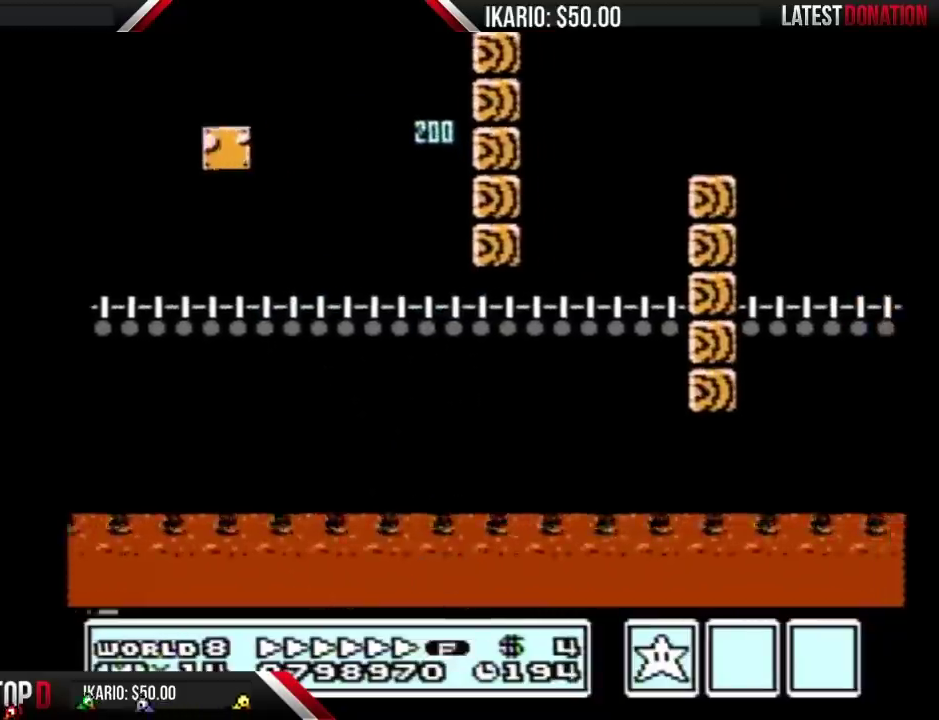
{"buttons": ["B", "DPAD_RIGHT"], "events": [[400, "A", "up"]]}
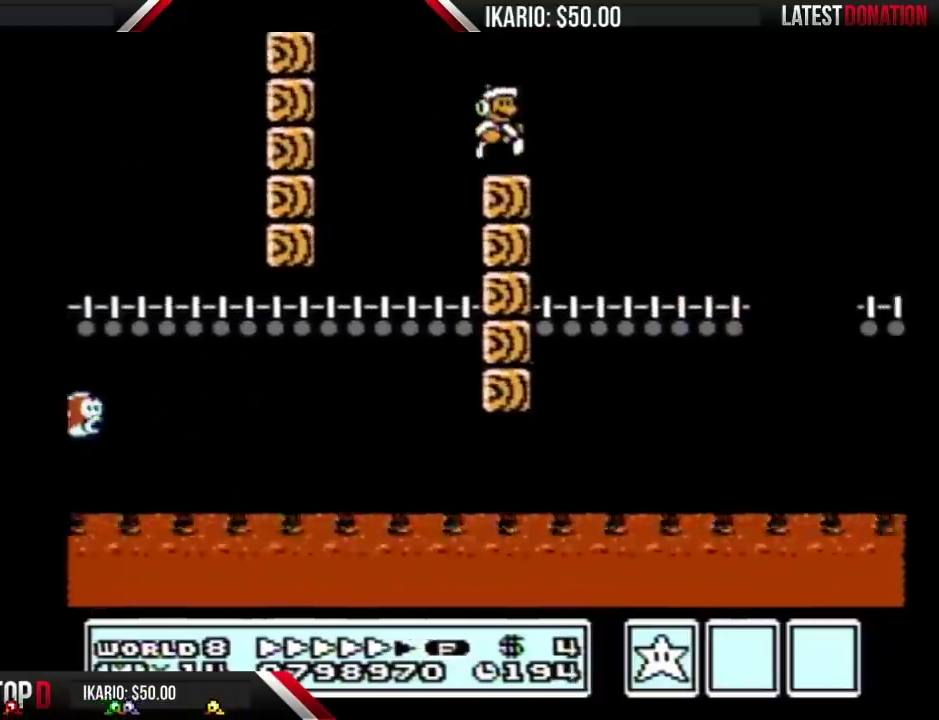
{"buttons": ["B", "DPAD_RIGHT"], "events": [[100, "DPAD_RIGHT", "up"], [133, "DPAD_LEFT", "down"], [283, "DPAD_LEFT", "up"], [317, "DPAD_RIGHT", "down"]]}
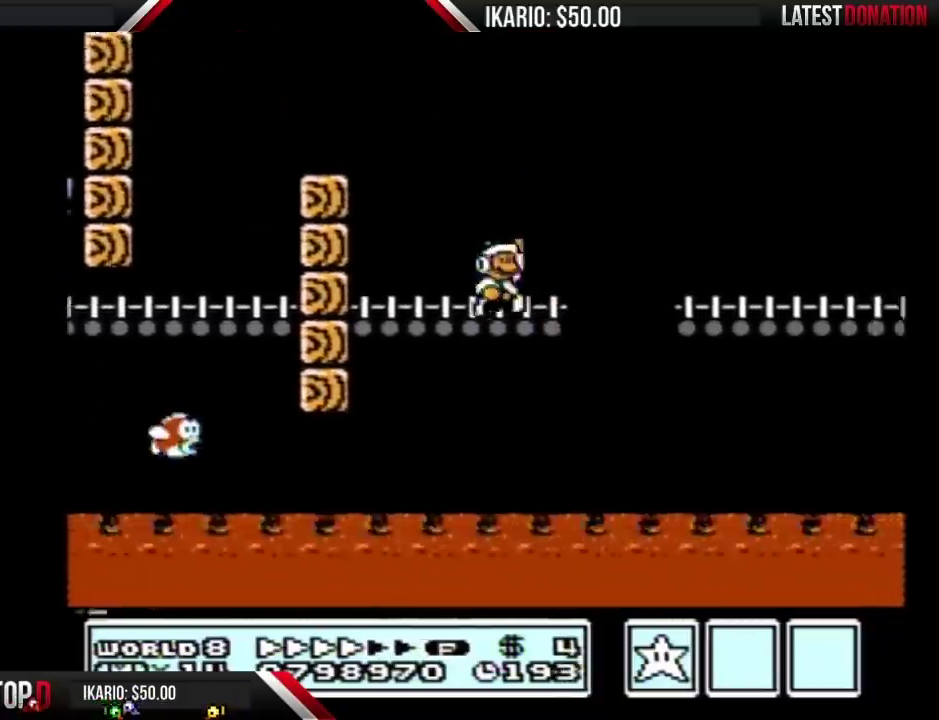
{"buttons": ["B", "DPAD_RIGHT"], "events": [[33, "A", "down"], [117, "A", "up"]]}
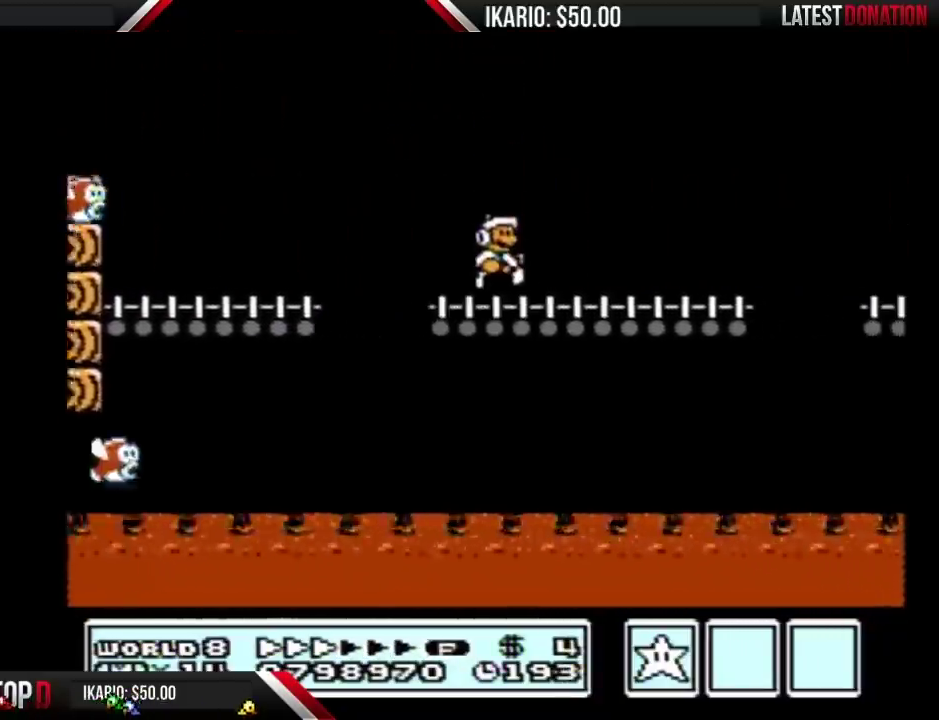
{"buttons": ["B", "DPAD_RIGHT"], "events": []}
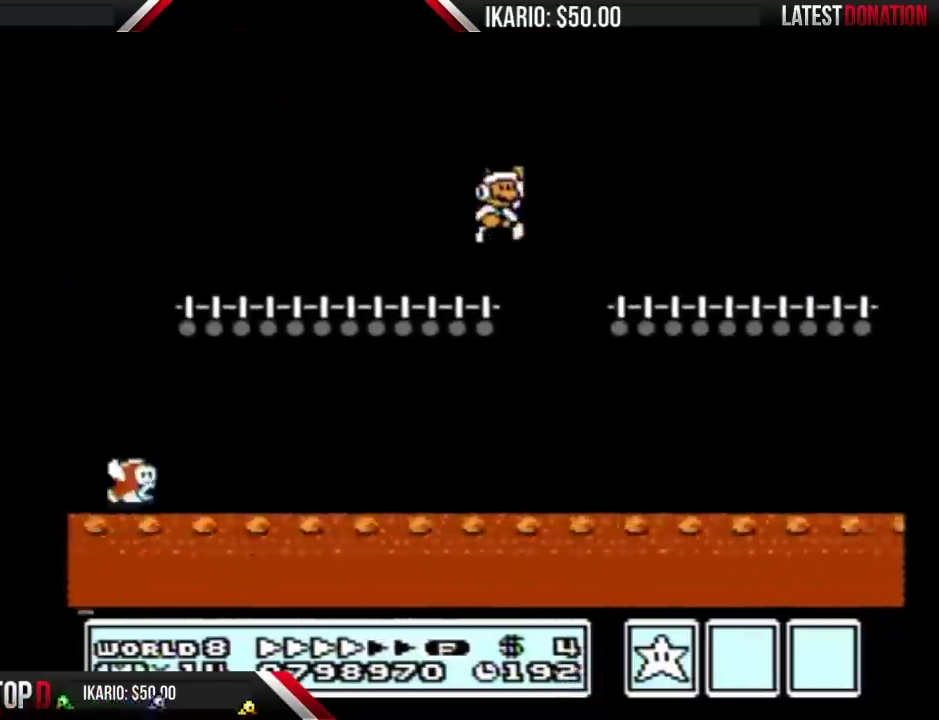
{"buttons": ["B", "DPAD_RIGHT"], "events": []}
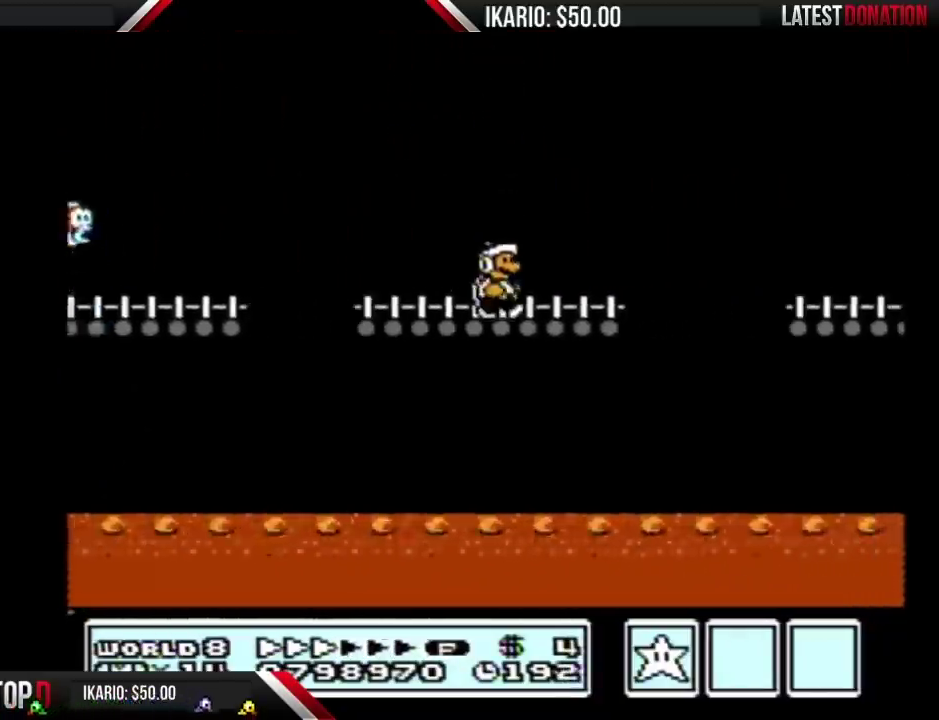
{"buttons": ["B", "DPAD_RIGHT"], "events": [[217, "A", "down"], [317, "A", "up"]]}
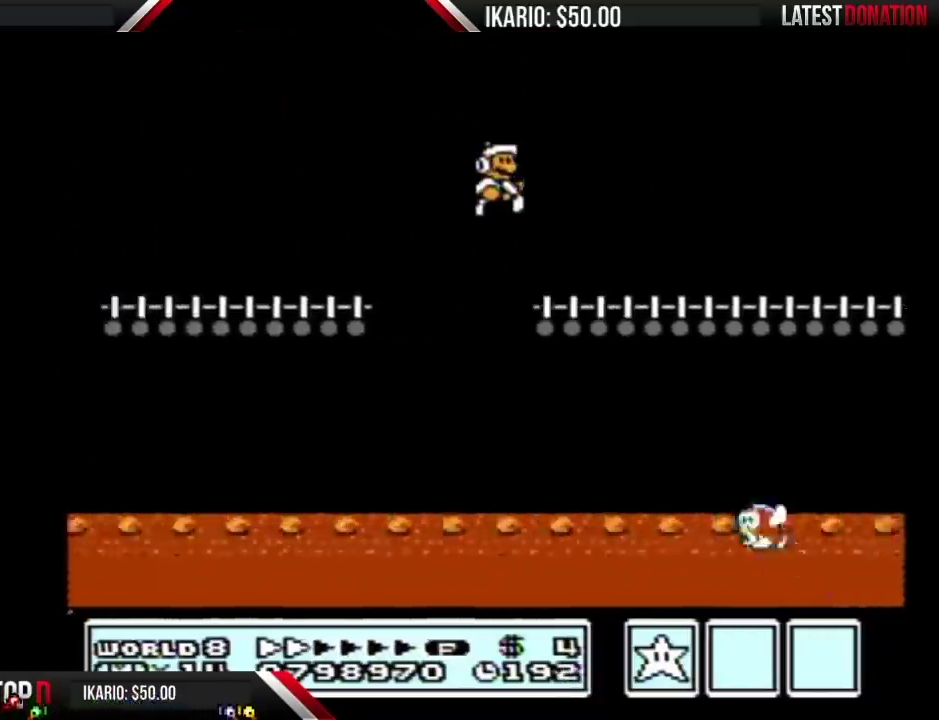
{"buttons": ["B", "DPAD_RIGHT"], "events": []}
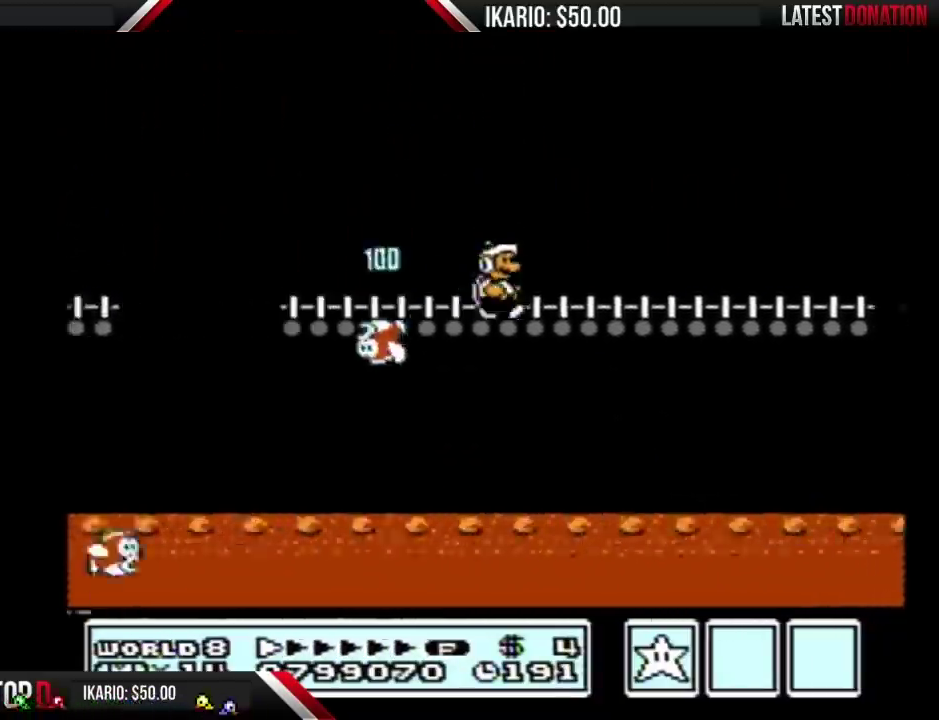
{"buttons": ["B", "DPAD_RIGHT"], "events": []}
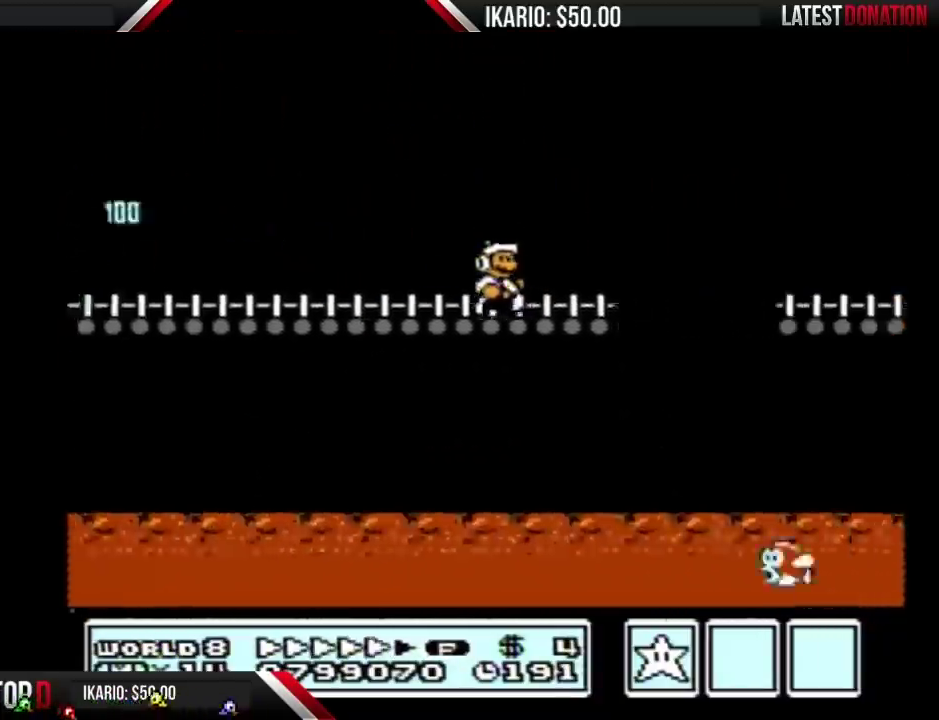
{"buttons": ["A", "B", "DPAD_RIGHT"], "events": [[217, "A", "down"]]}
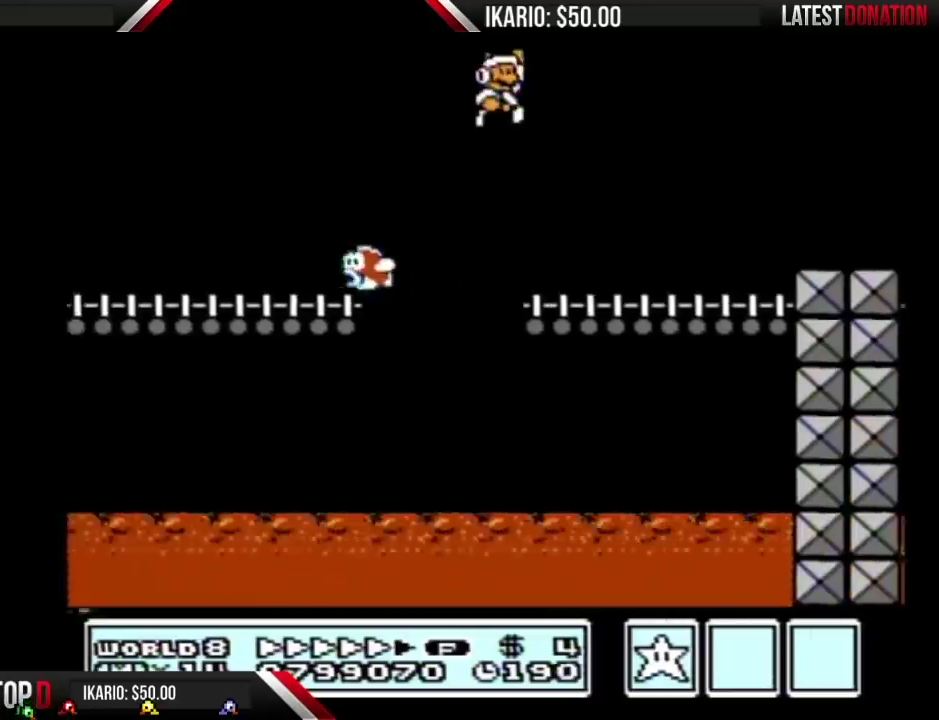
{"buttons": ["A", "B", "DPAD_RIGHT"], "events": []}
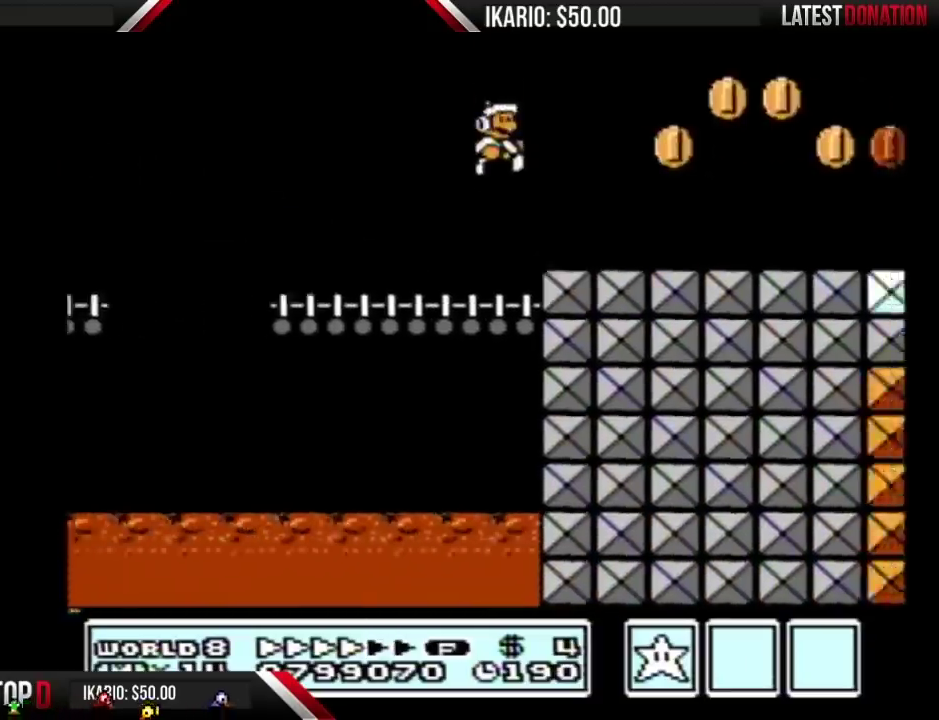
{"buttons": ["B", "DPAD_RIGHT"], "events": [[100, "A", "up"]]}